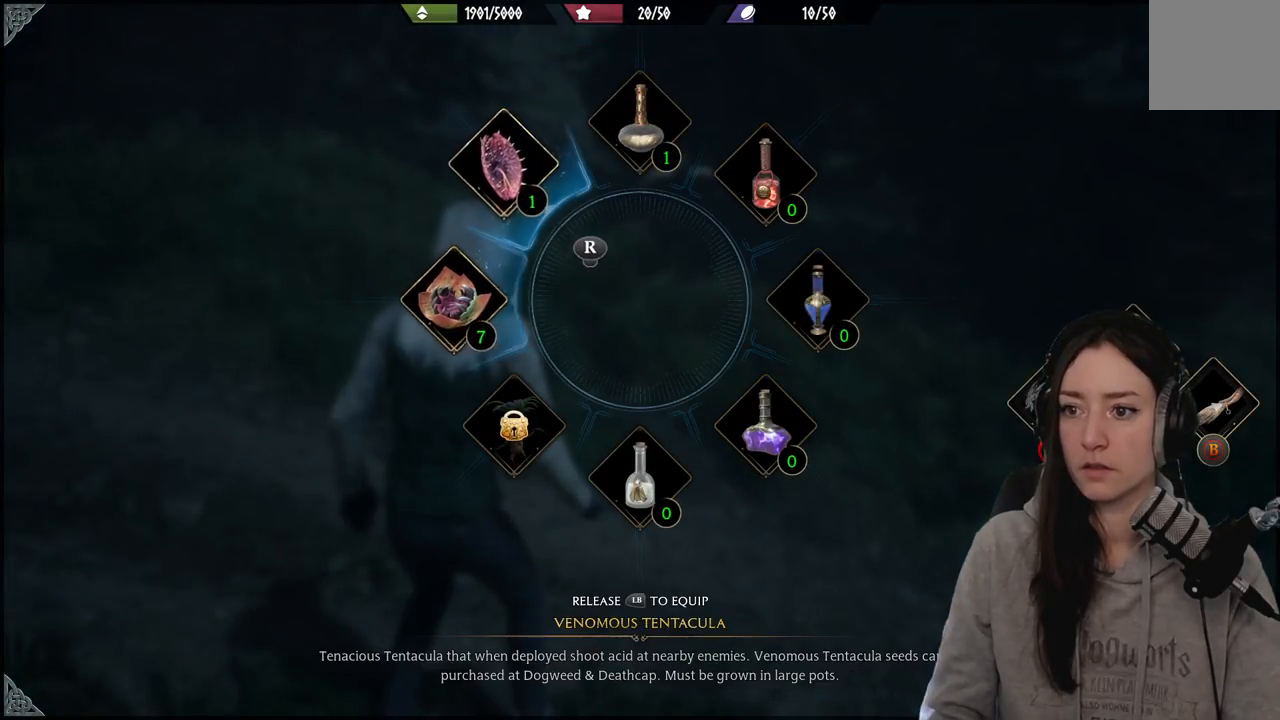
Gameplay with a controller (Xbox layout); each line is a JSON object with the inputs held at the frame after it. "events" lists button and stick changes between this image and that frame as [ms after this image, input, new state], when the widget could be followed in between.
{"buttons": ["L1"], "left_stick": "left", "right_stick": "up-left", "events": []}
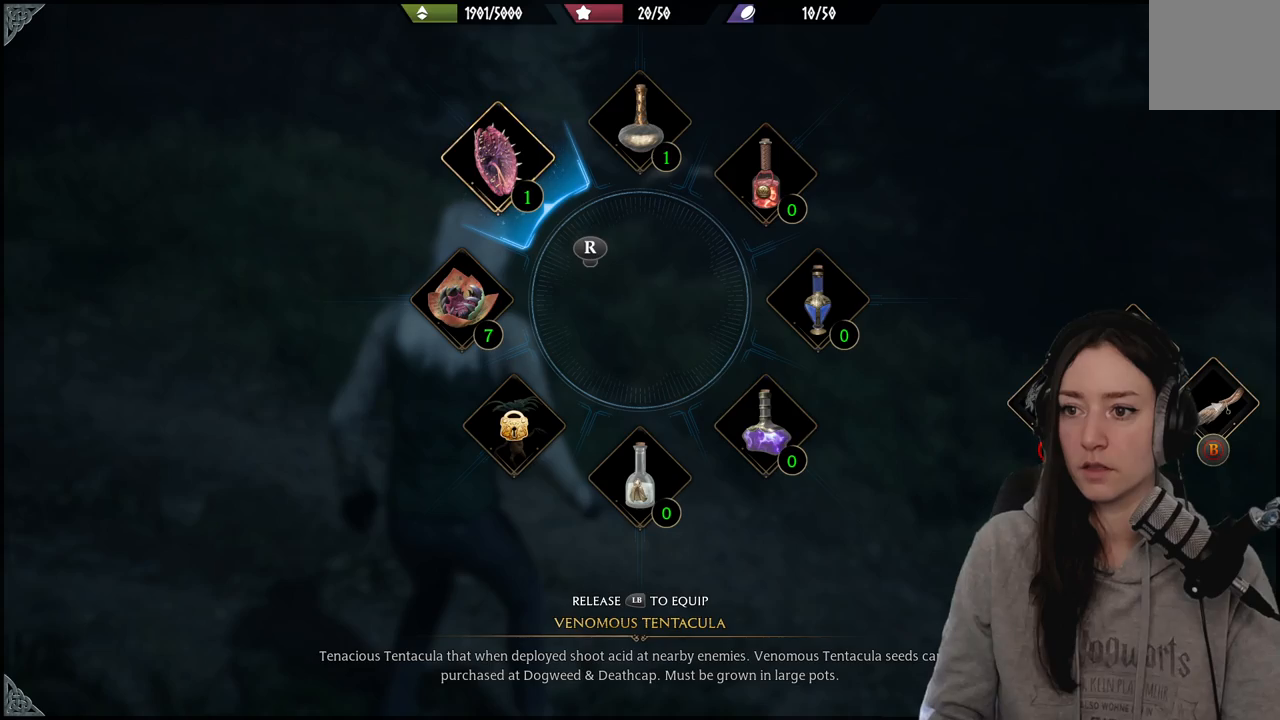
{"buttons": ["L1"], "left_stick": "left", "right_stick": "center", "events": [[250, "right_stick", "center"]]}
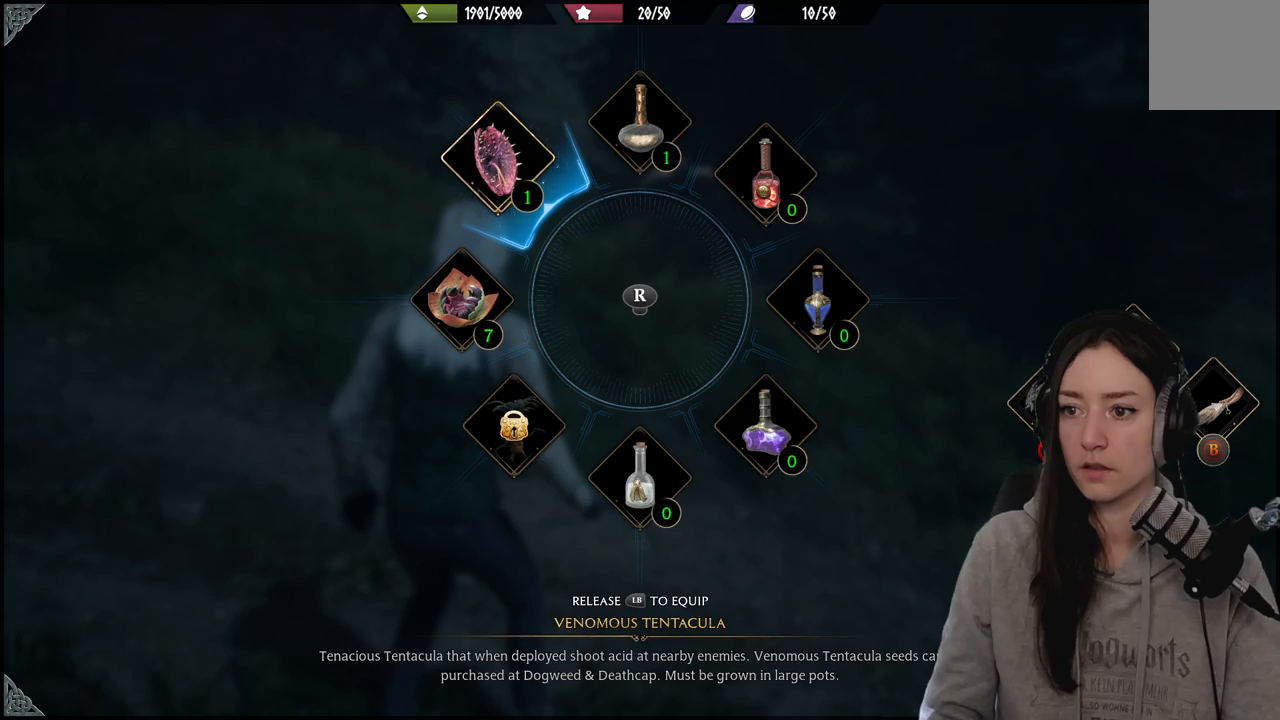
{"buttons": [], "left_stick": "left", "right_stick": "center", "events": [[433, "L1", "up"]]}
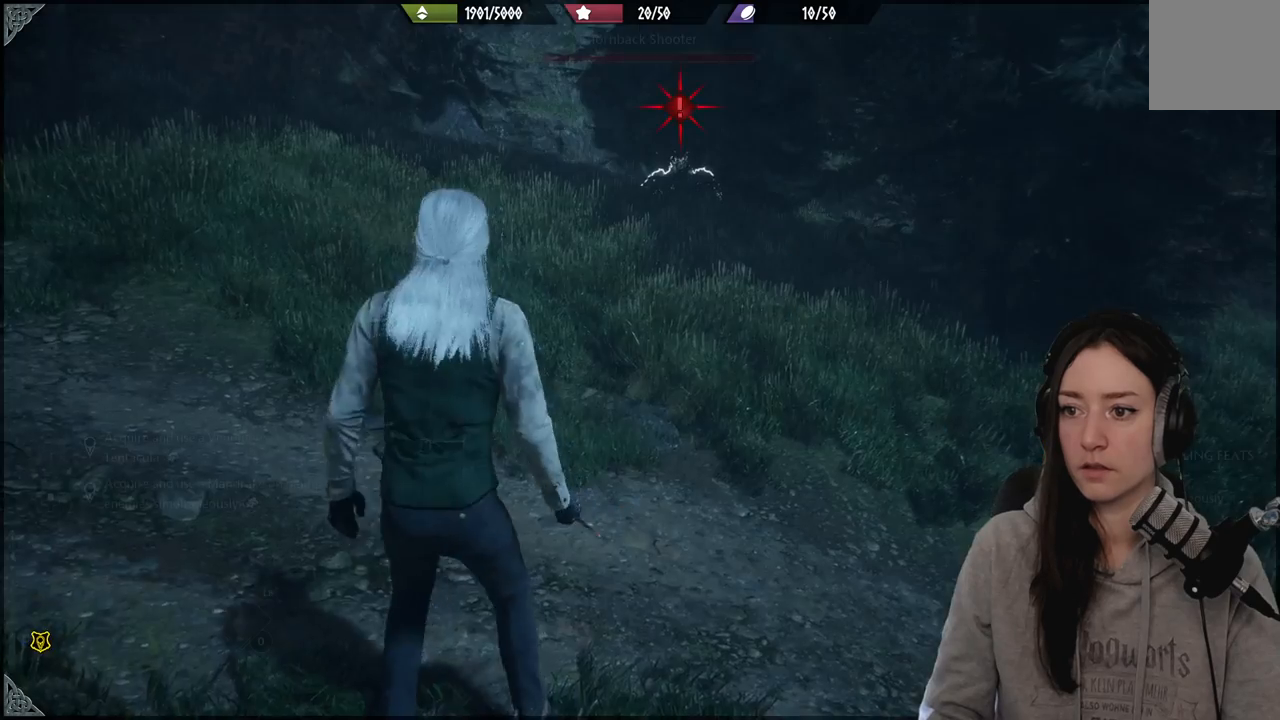
{"buttons": ["L1"], "left_stick": "center", "right_stick": "center", "events": [[233, "left_stick", "center"], [450, "L1", "down"]]}
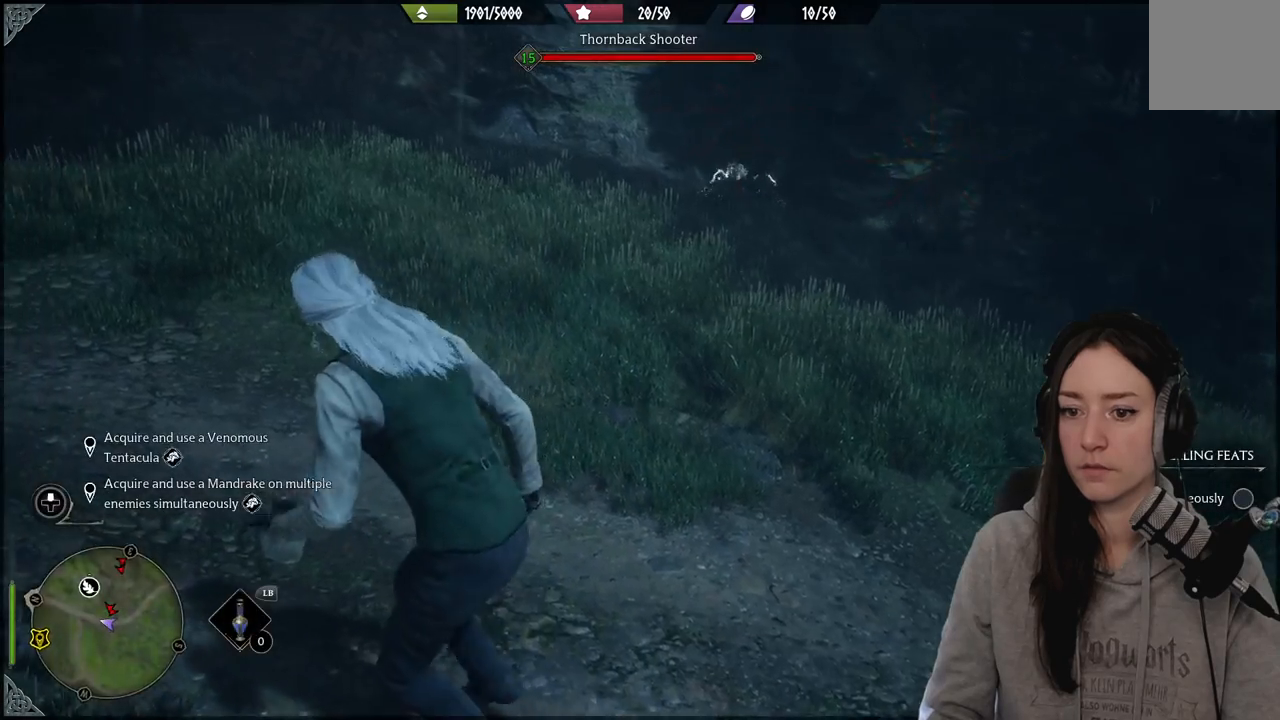
{"buttons": ["L1"], "left_stick": "center", "right_stick": "up-left", "events": [[367, "right_stick", "up-left"]]}
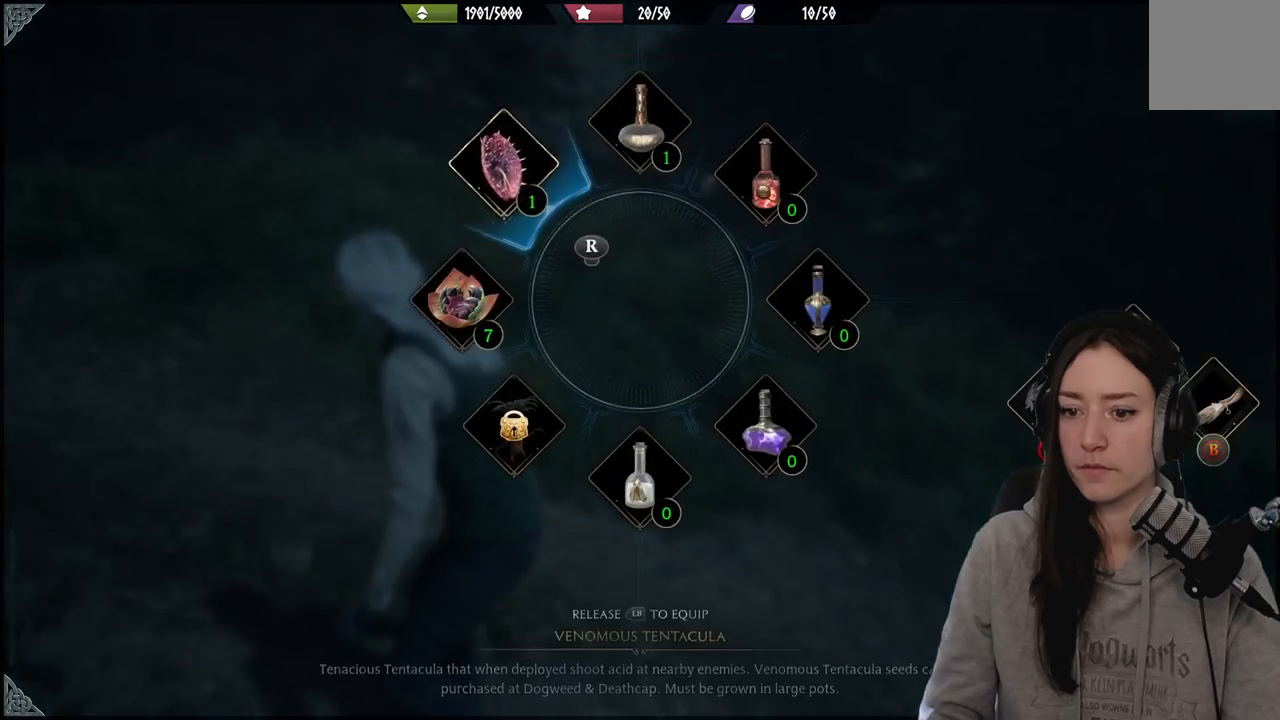
{"buttons": [], "left_stick": "center", "right_stick": "up-left", "events": [[383, "L1", "up"]]}
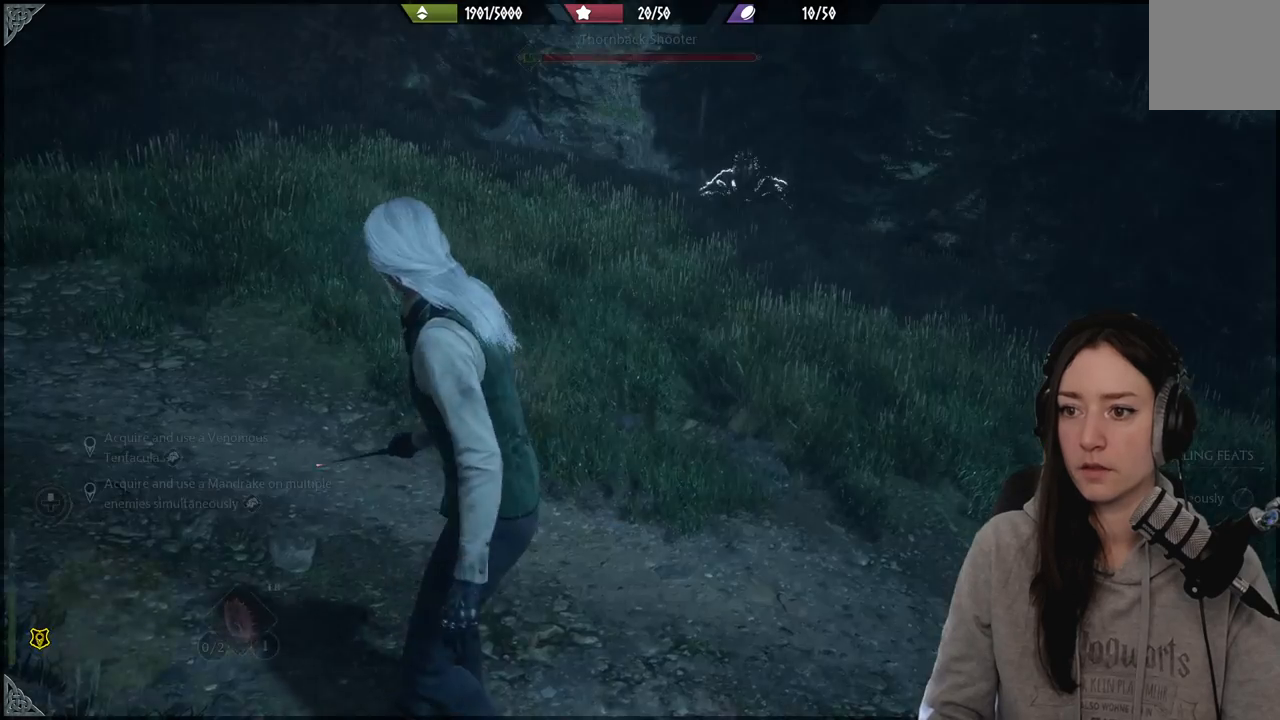
{"buttons": [], "left_stick": "up-right", "right_stick": "right", "events": [[117, "right_stick", "center"], [350, "right_stick", "right"], [400, "left_stick", "up-right"]]}
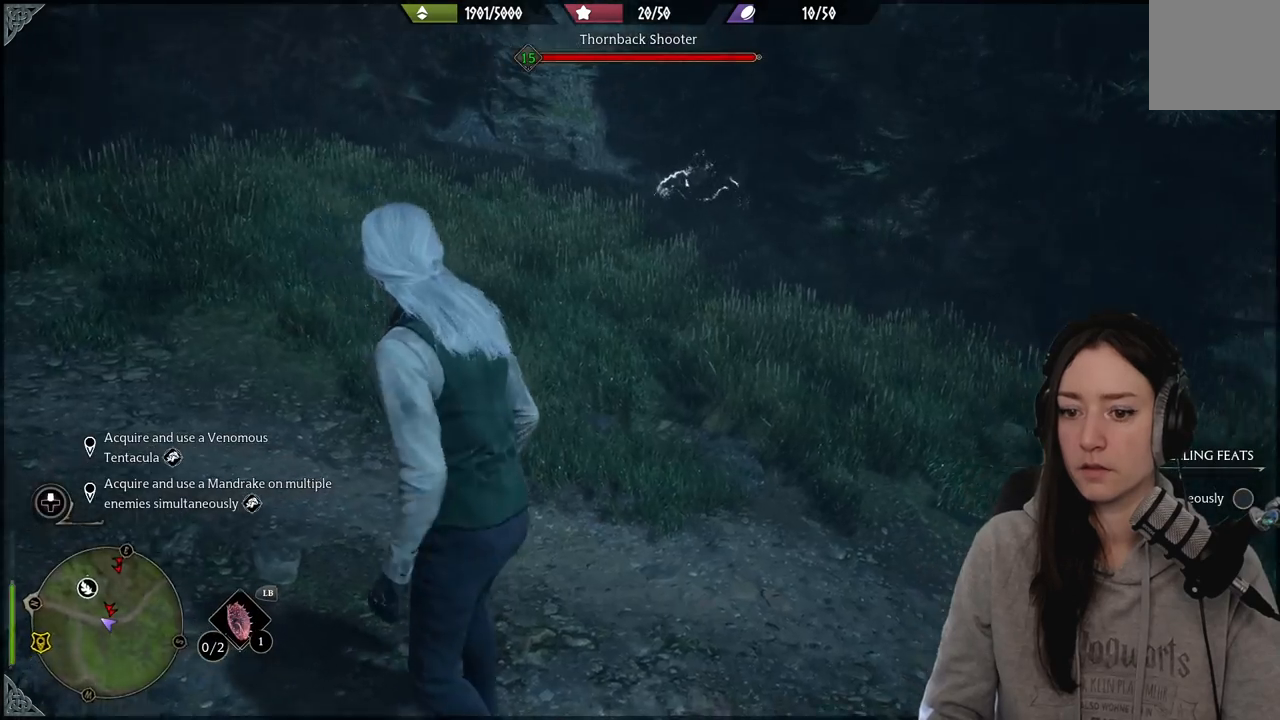
{"buttons": [], "left_stick": "center", "right_stick": "center", "events": [[150, "right_stick", "center"], [167, "left_stick", "center"], [267, "L1", "down"], [350, "L1", "up"]]}
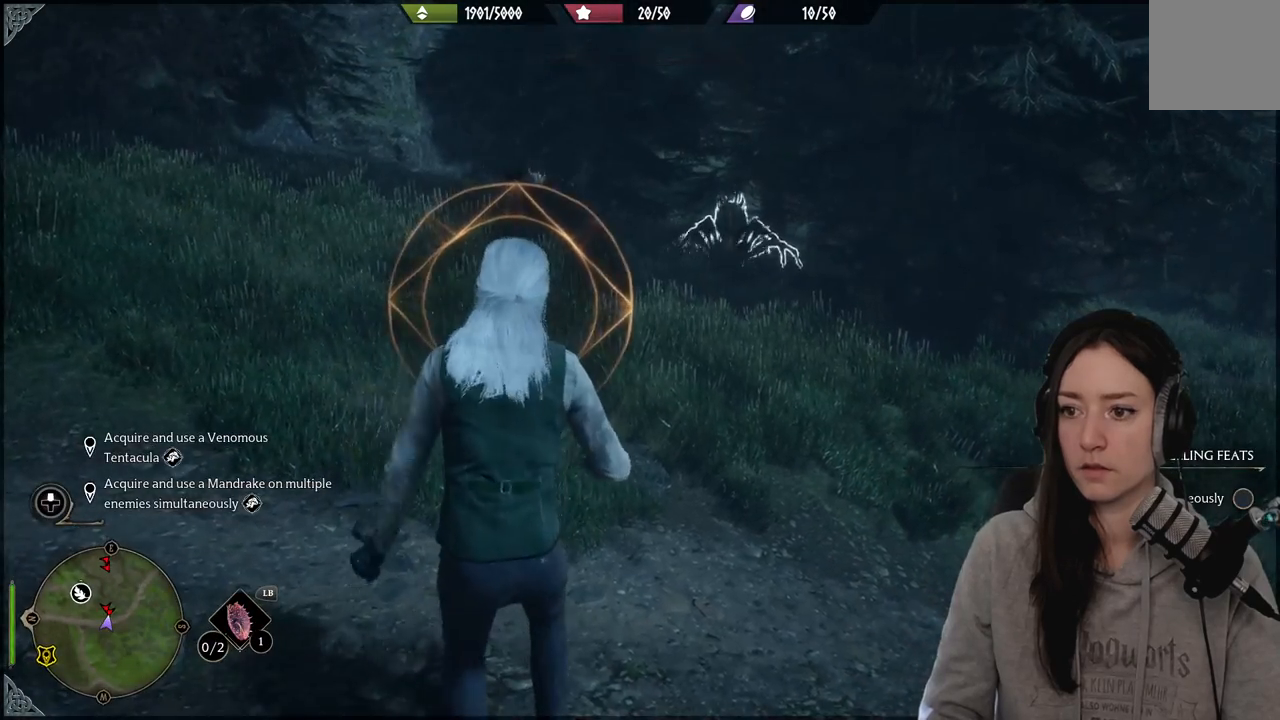
{"buttons": [], "left_stick": "center", "right_stick": "center", "events": []}
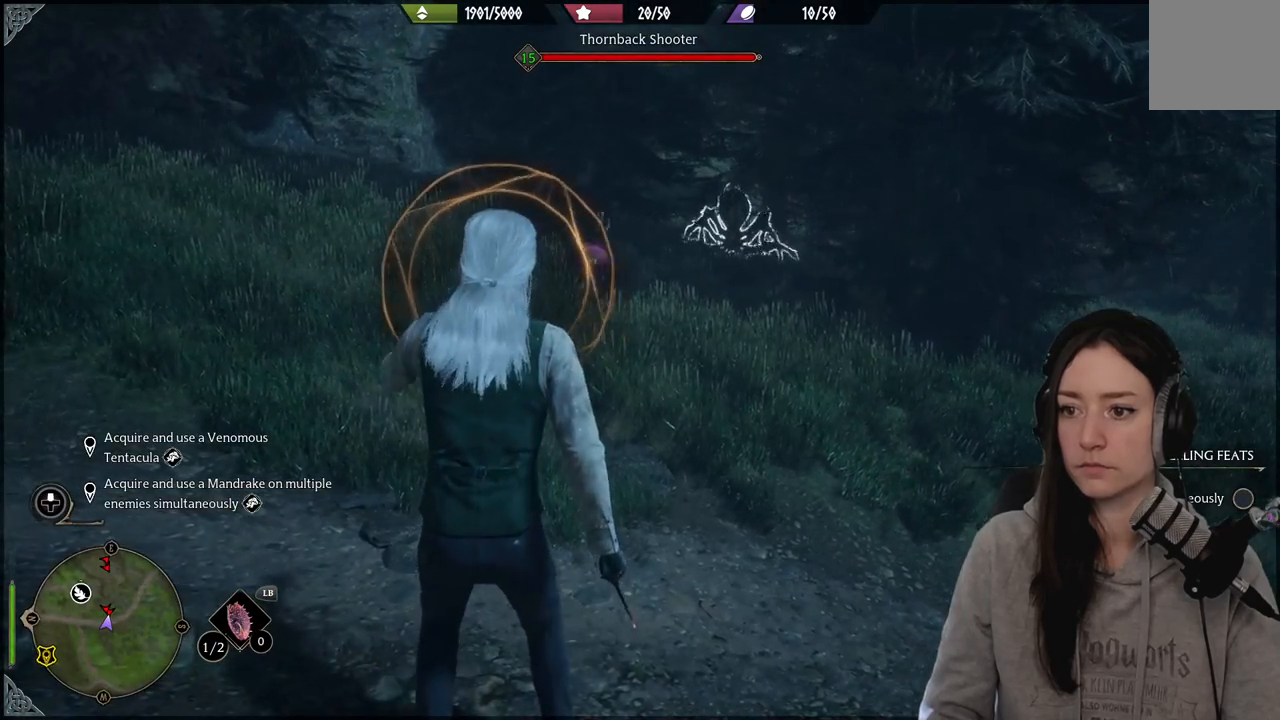
{"buttons": [], "left_stick": "down-left", "right_stick": "center", "events": [[200, "left_stick", "down-left"], [250, "B", "down"], [350, "B", "up"]]}
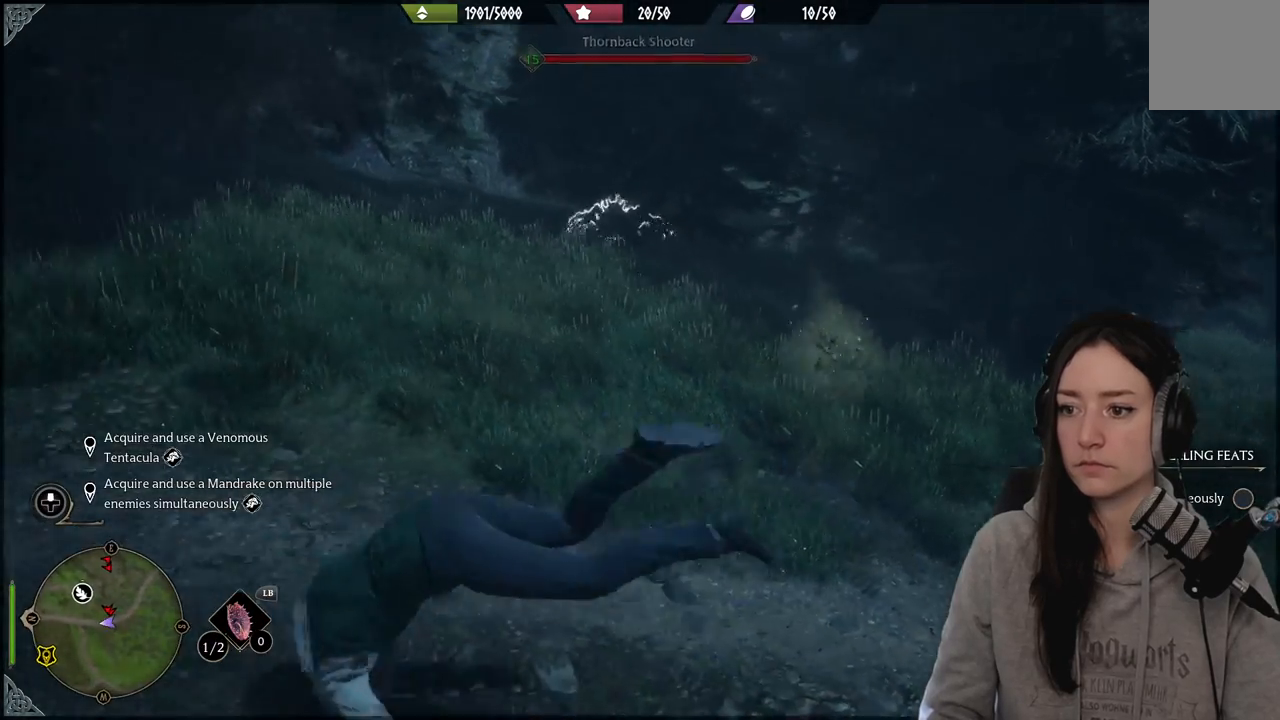
{"buttons": [], "left_stick": "center", "right_stick": "center", "events": [[183, "right_stick", "right"], [200, "left_stick", "down-right"], [283, "right_stick", "down-right"], [367, "left_stick", "center"], [433, "right_stick", "center"]]}
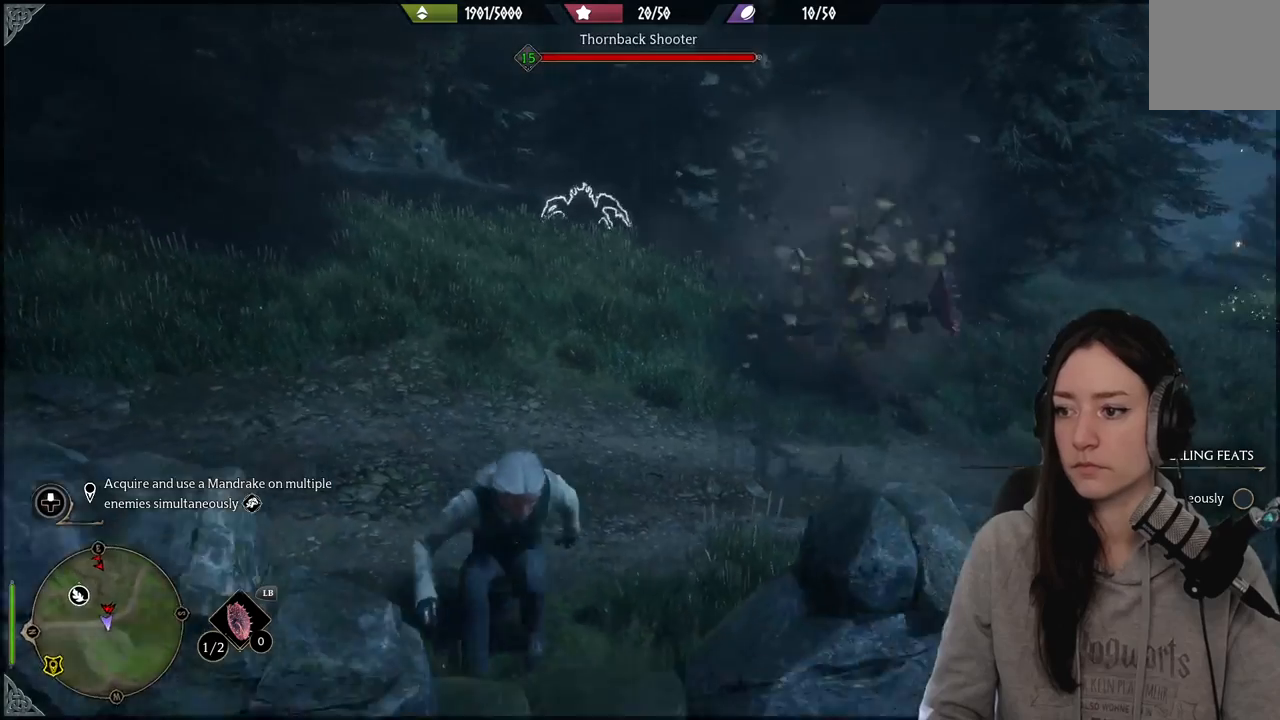
{"buttons": [], "left_stick": "center", "right_stick": "center", "events": []}
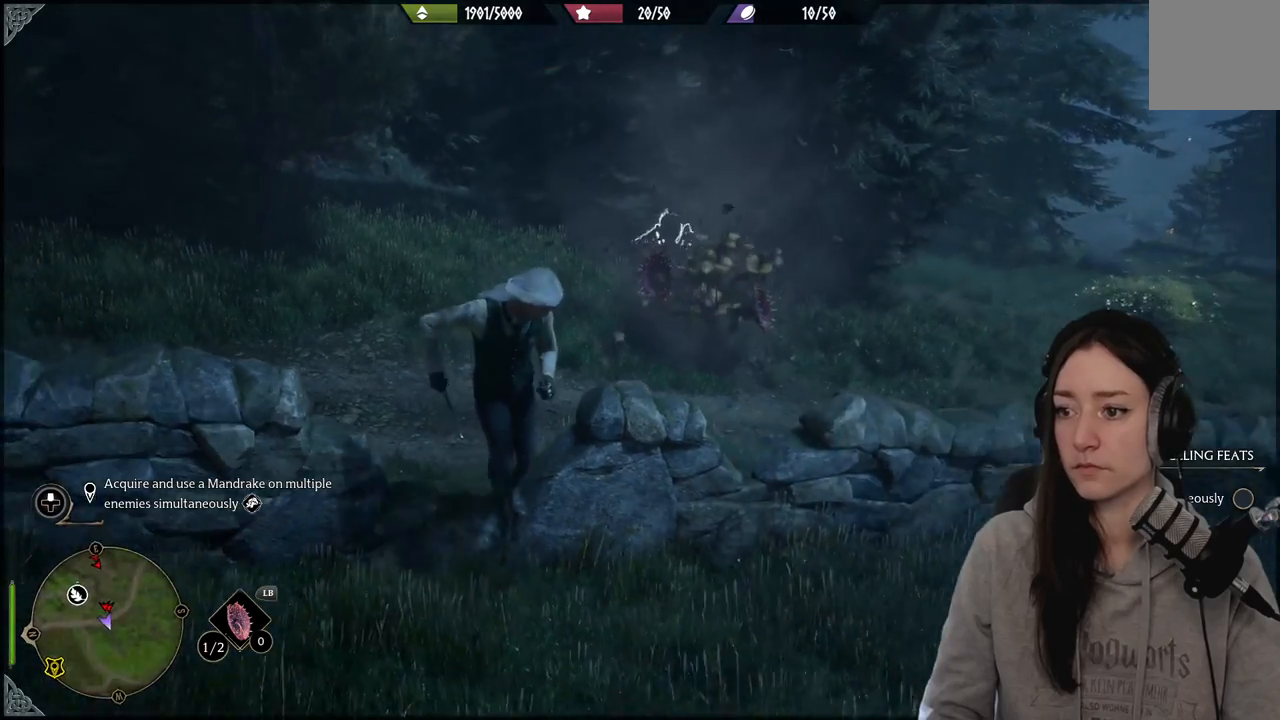
{"buttons": [], "left_stick": "down", "right_stick": "center", "events": [[283, "left_stick", "down"]]}
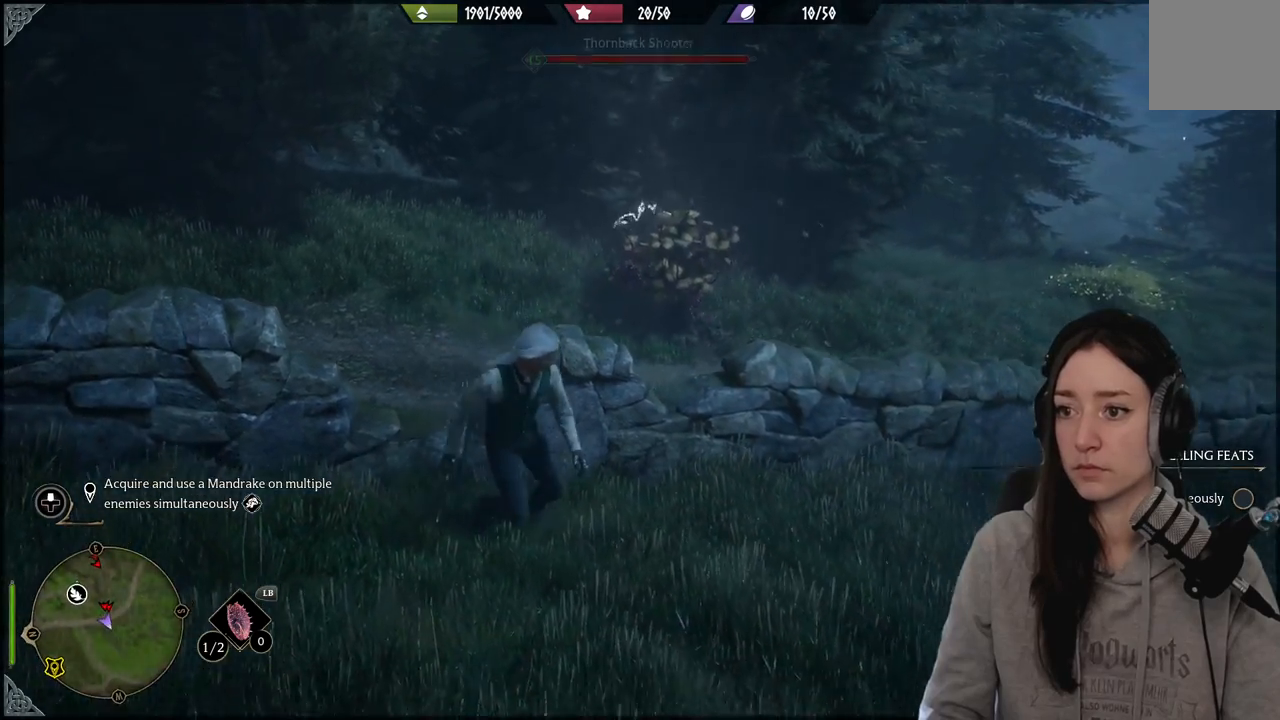
{"buttons": [], "left_stick": "down-right", "right_stick": "center", "events": [[150, "right_stick", "left"], [317, "right_stick", "center"], [350, "left_stick", "down-right"]]}
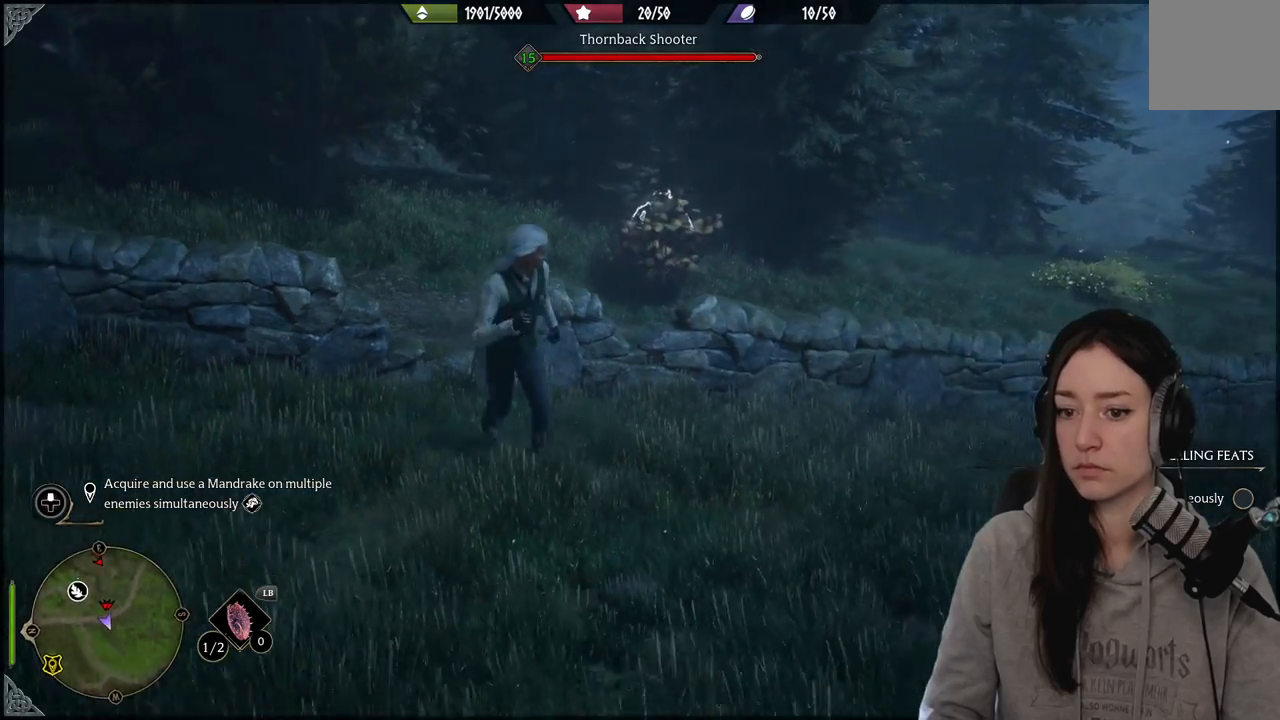
{"buttons": [], "left_stick": "right", "right_stick": "left", "events": [[167, "right_stick", "left"], [383, "left_stick", "right"]]}
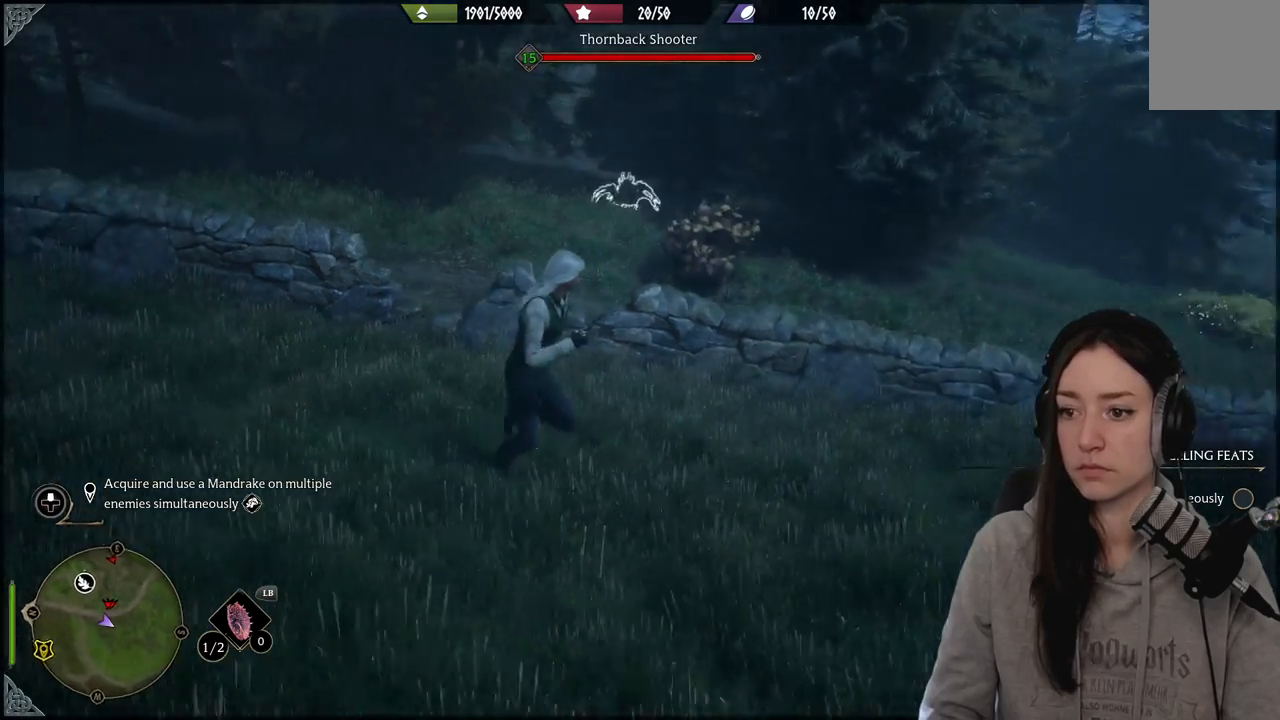
{"buttons": [], "left_stick": "up-right", "right_stick": "center", "events": [[33, "right_stick", "center"], [150, "left_stick", "up-right"]]}
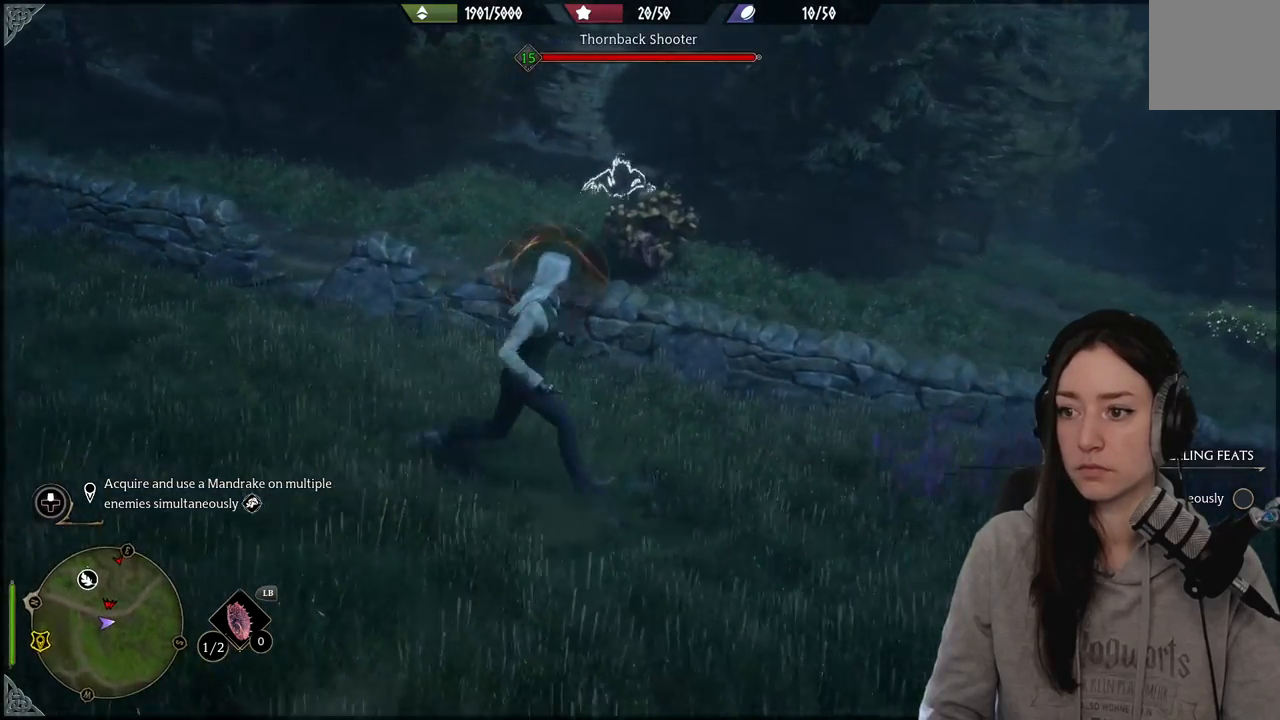
{"buttons": [], "left_stick": "center", "right_stick": "center", "events": [[17, "right_stick", "up-left"], [200, "left_stick", "center"], [250, "right_stick", "center"]]}
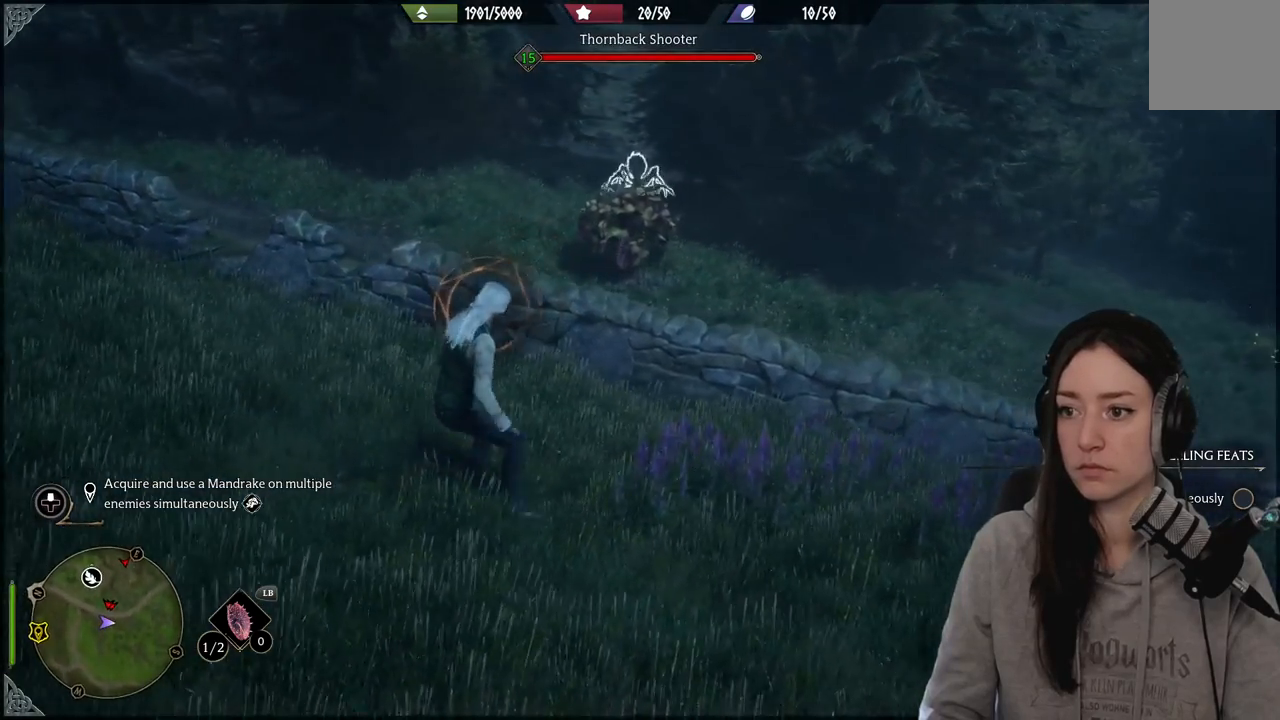
{"buttons": [], "left_stick": "center", "right_stick": "left", "events": [[50, "left_stick", "right"], [150, "B", "down"], [233, "B", "up"], [417, "left_stick", "center"], [450, "right_stick", "left"]]}
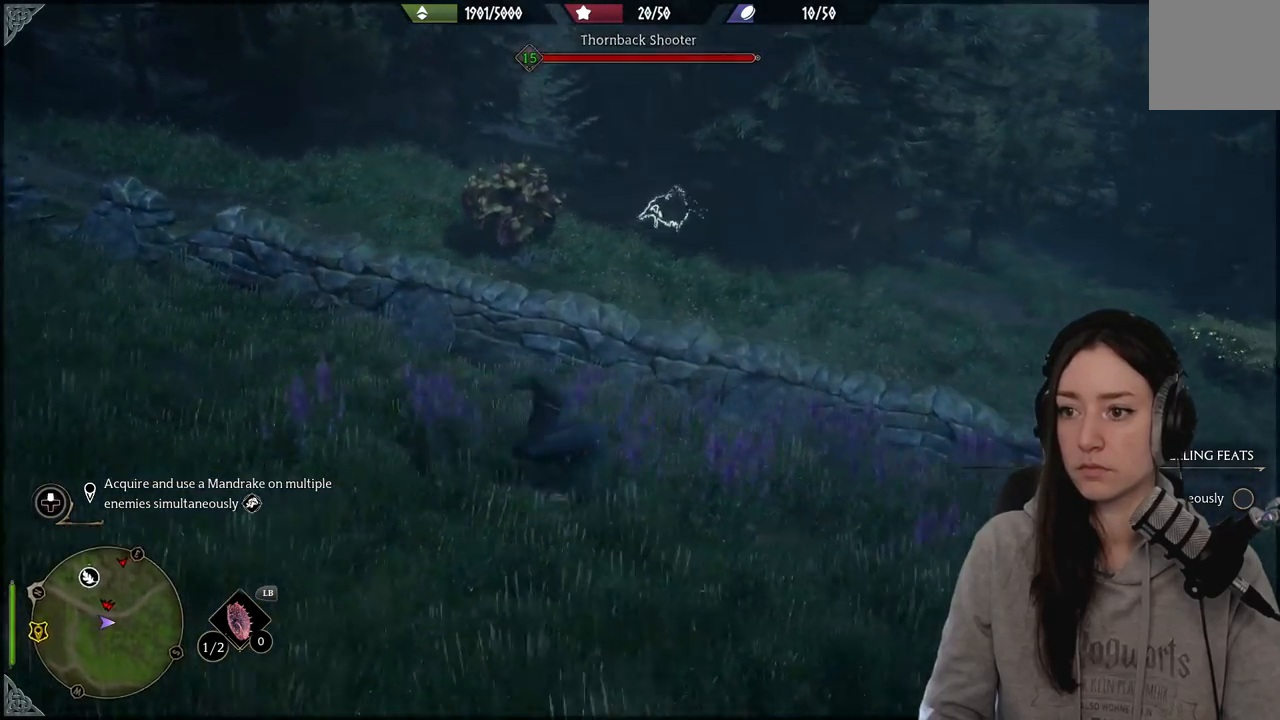
{"buttons": [], "left_stick": "down-left", "right_stick": "center", "events": [[67, "left_stick", "down-left"], [200, "right_stick", "center"]]}
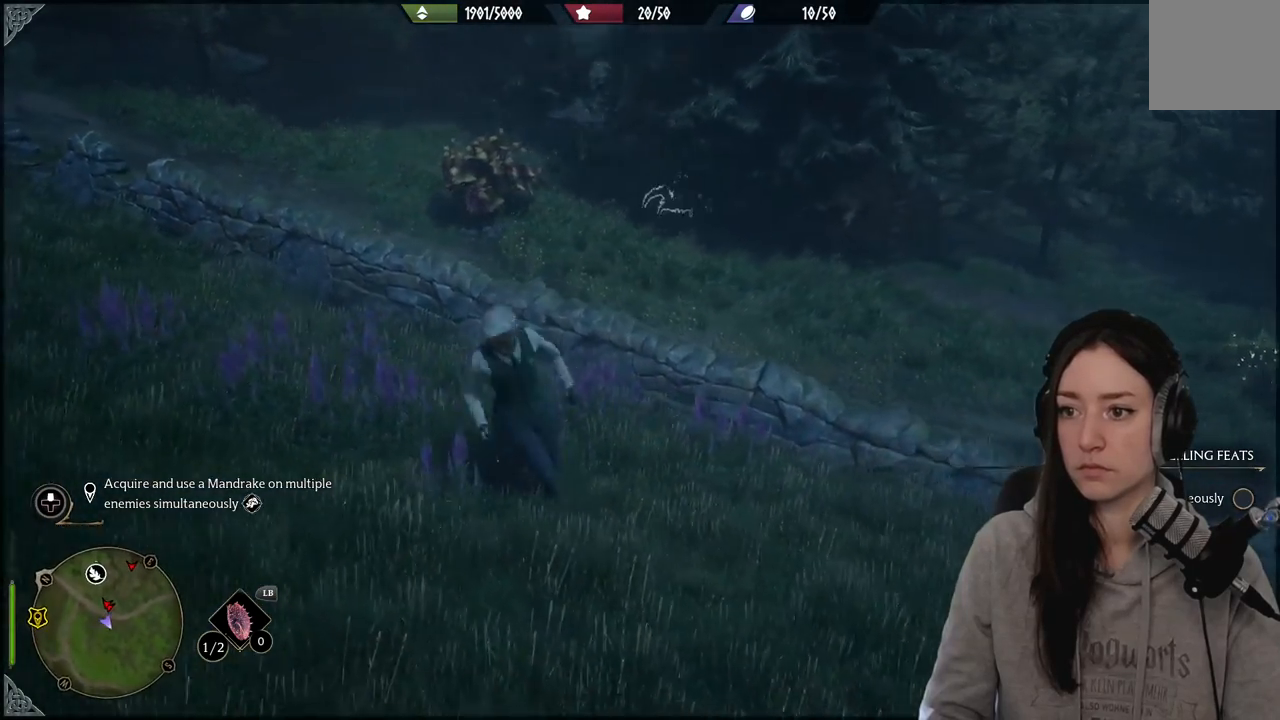
{"buttons": [], "left_stick": "down-left", "right_stick": "center", "events": []}
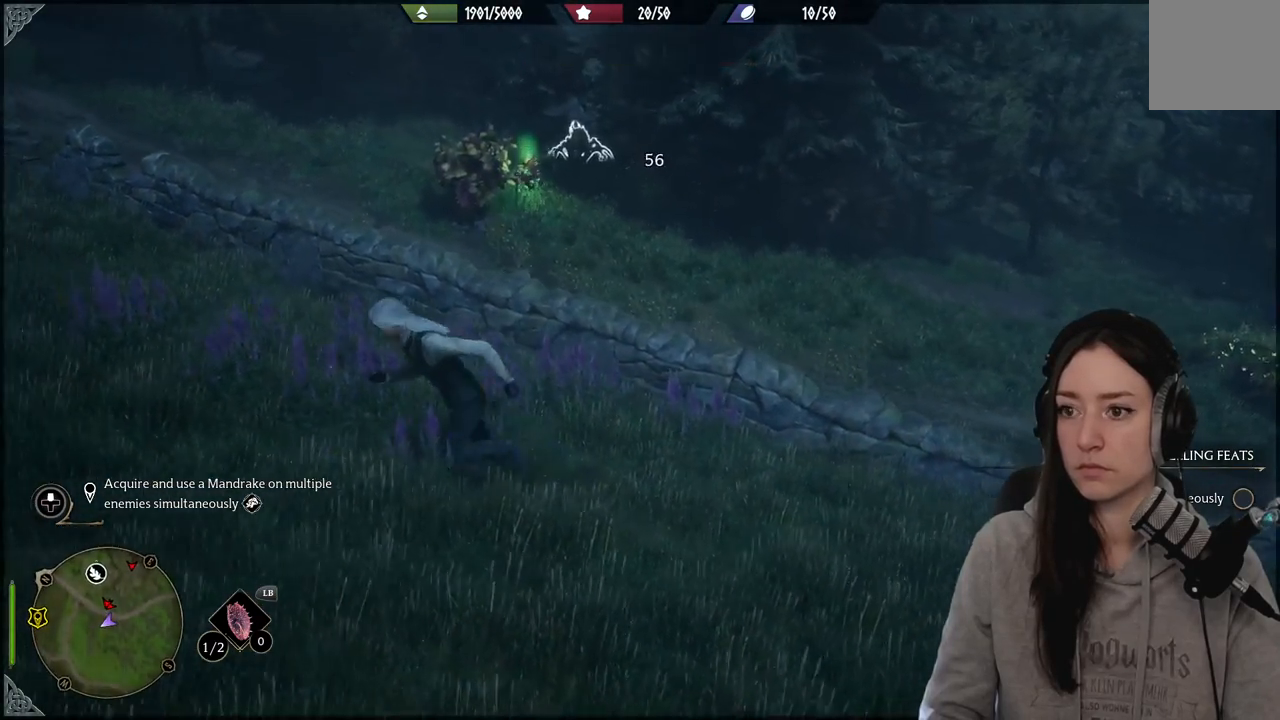
{"buttons": [], "left_stick": "left", "right_stick": "center", "events": [[117, "right_stick", "up-right"], [367, "right_stick", "center"], [383, "left_stick", "left"]]}
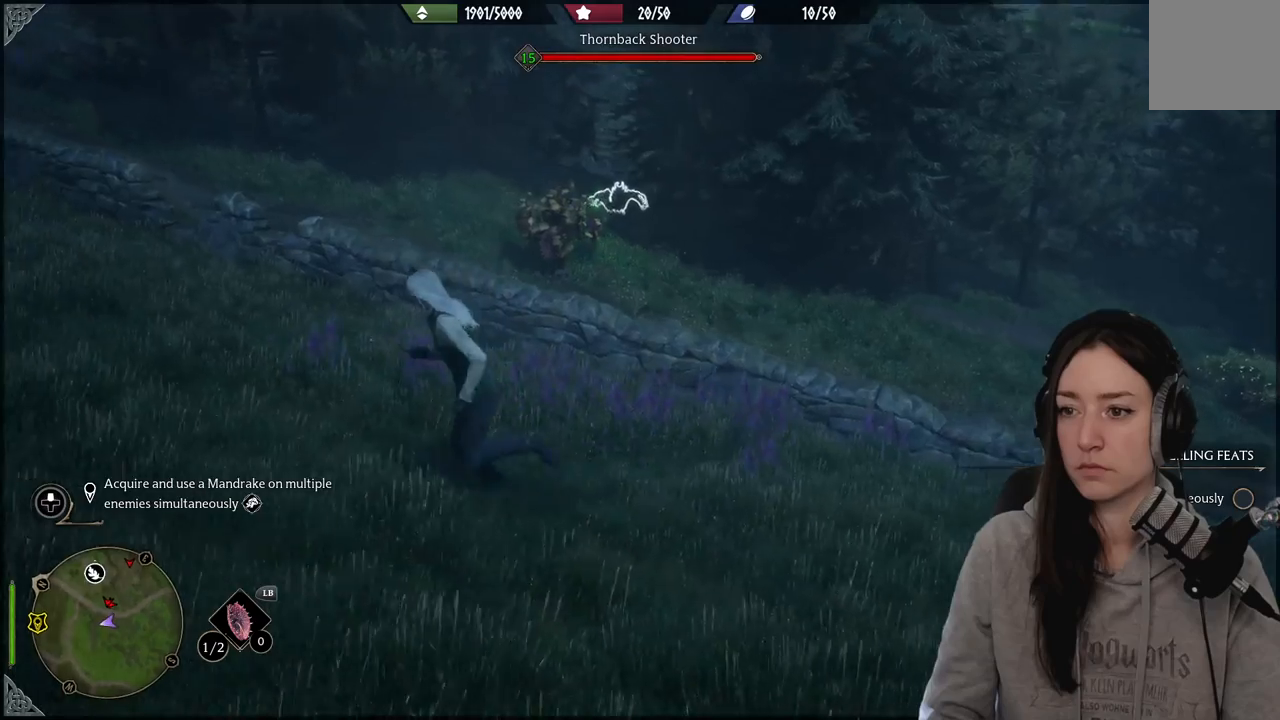
{"buttons": [], "left_stick": "up-left", "right_stick": "center", "events": [[50, "left_stick", "up-left"], [200, "right_stick", "right"], [367, "right_stick", "center"]]}
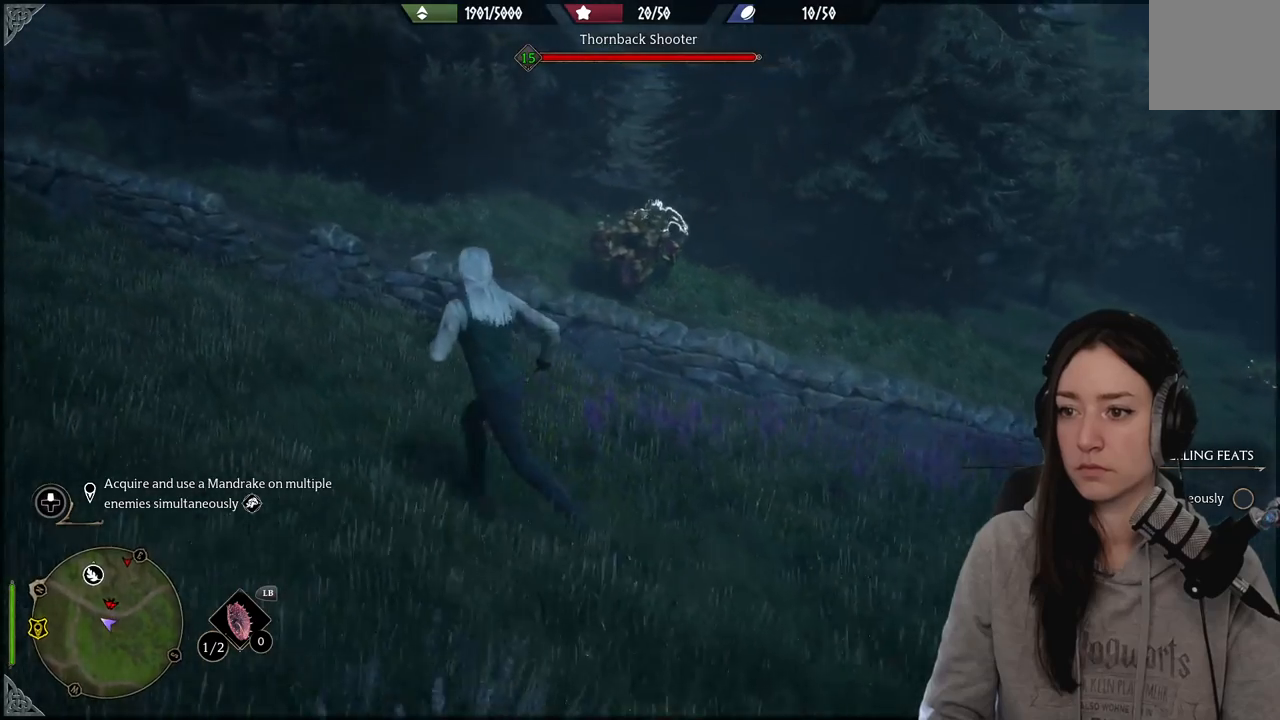
{"buttons": [], "left_stick": "up-left", "right_stick": "center", "events": []}
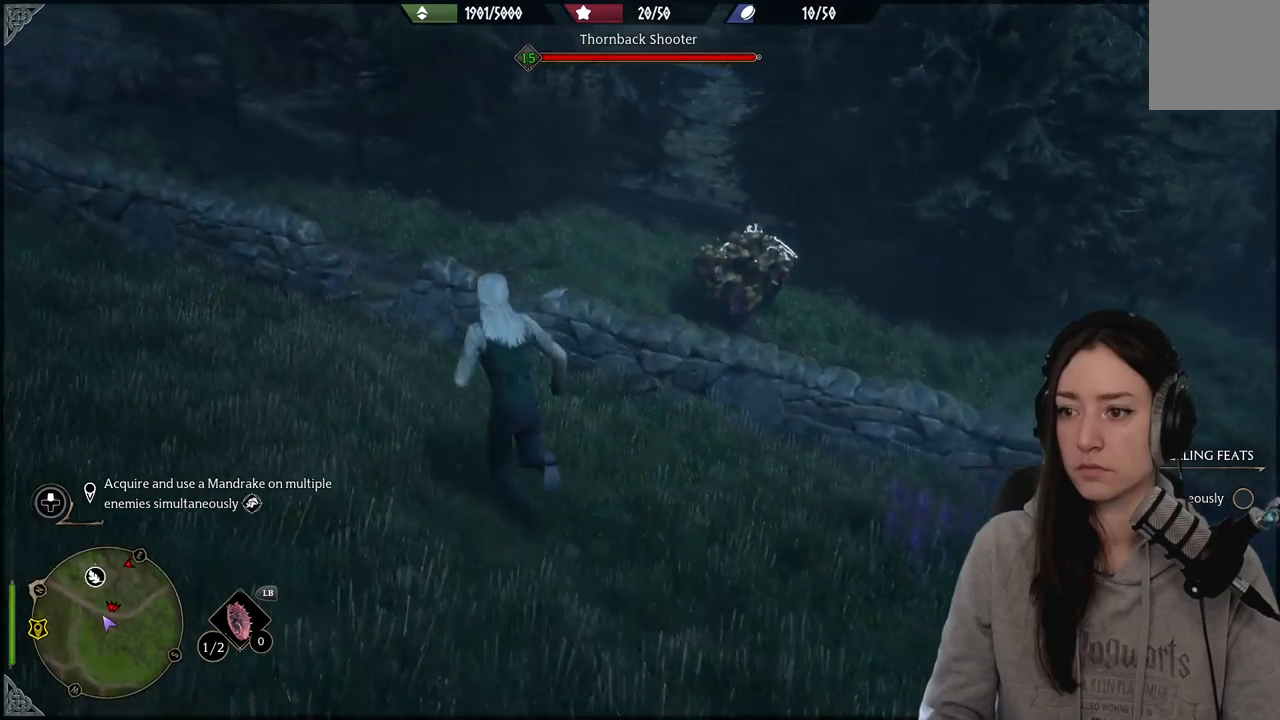
{"buttons": [], "left_stick": "down-left", "right_stick": "down-right", "events": [[117, "right_stick", "right"], [200, "left_stick", "left"], [200, "right_stick", "down-right"], [333, "left_stick", "down-left"]]}
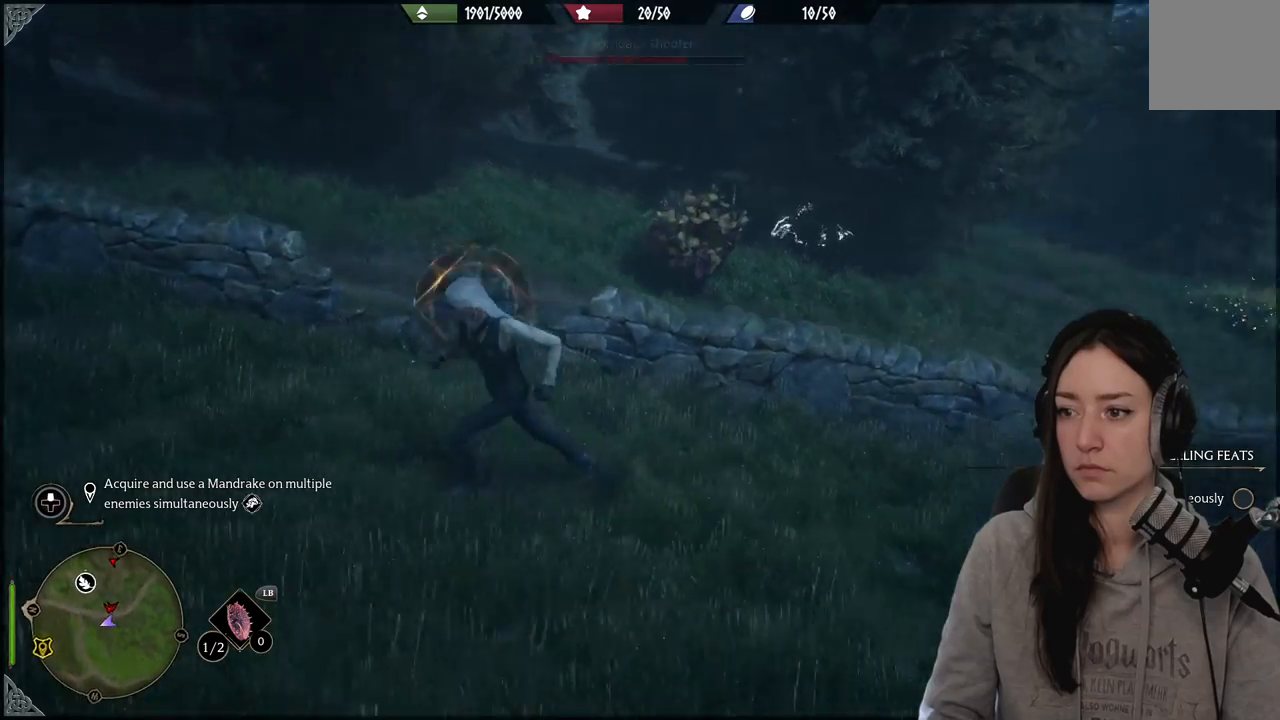
{"buttons": [], "left_stick": "left", "right_stick": "center", "events": [[250, "right_stick", "center"], [300, "left_stick", "down"], [400, "right_stick", "up-left"], [467, "left_stick", "left"], [500, "right_stick", "center"]]}
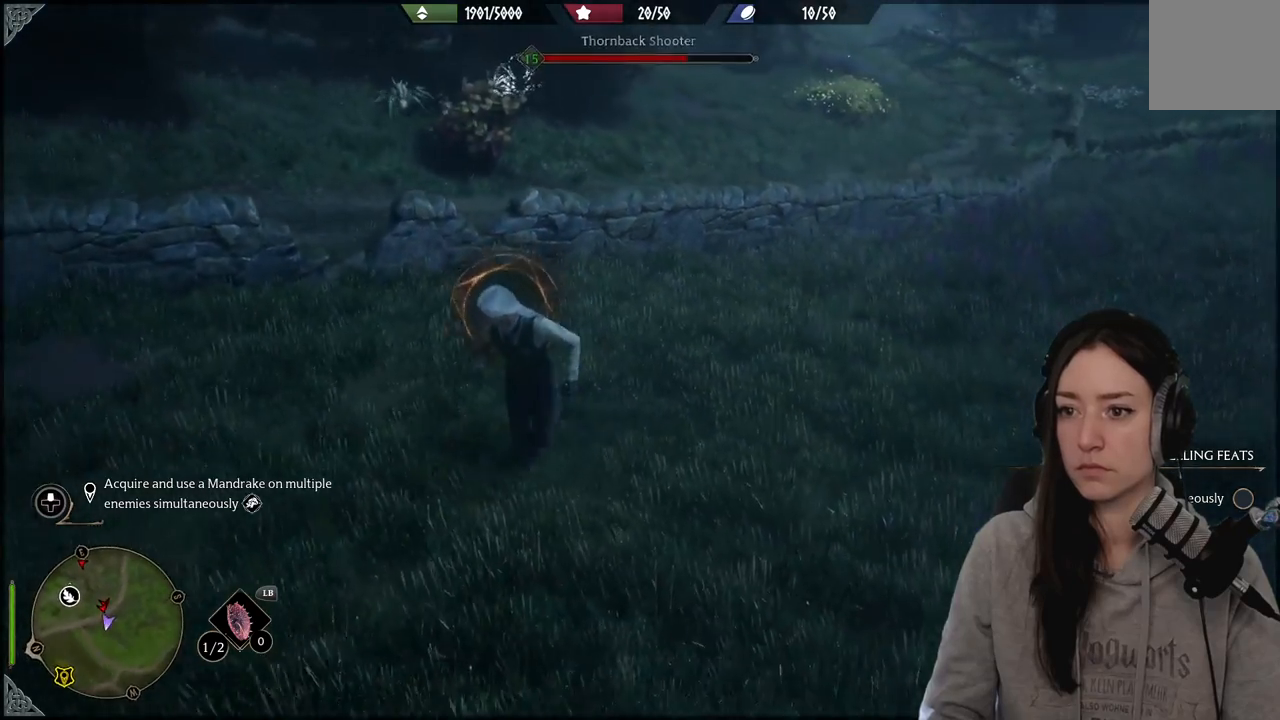
{"buttons": ["Y"], "left_stick": "center", "right_stick": "center", "events": [[67, "left_stick", "center"], [433, "Y", "down"]]}
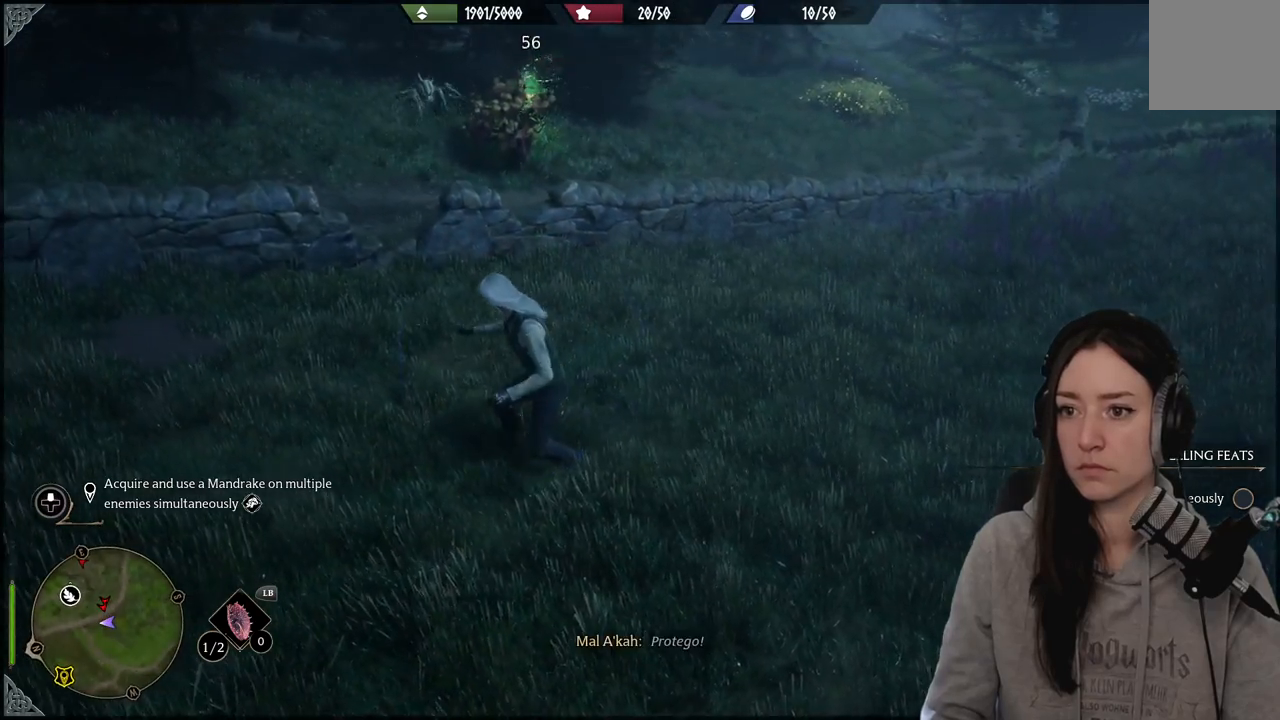
{"buttons": ["Y"], "left_stick": "center", "right_stick": "center", "events": []}
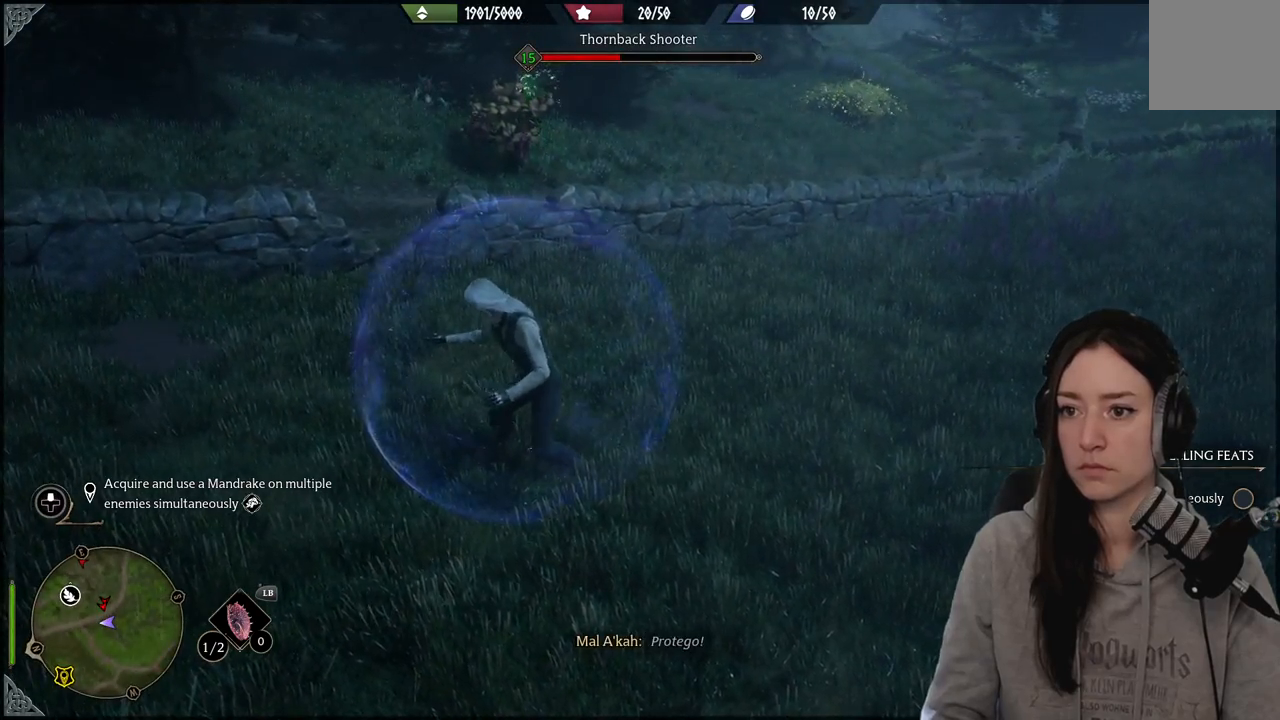
{"buttons": [], "left_stick": "center", "right_stick": "center", "events": [[267, "Y", "up"]]}
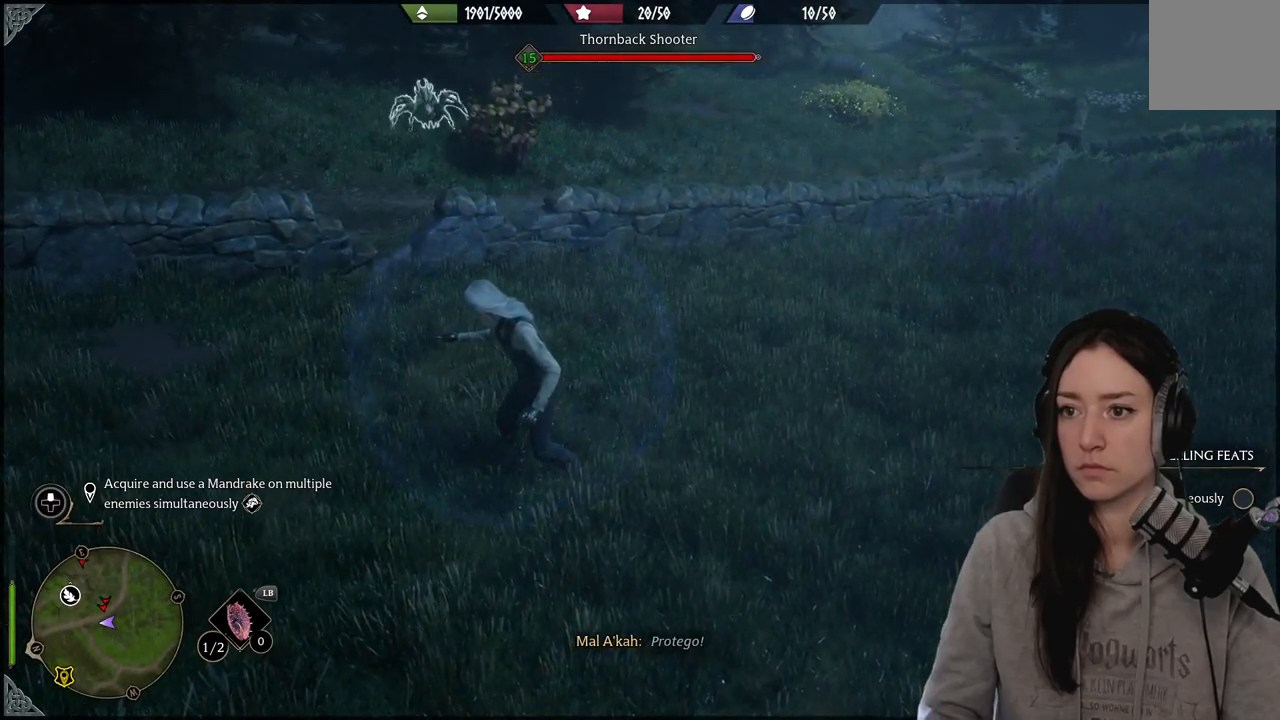
{"buttons": [], "left_stick": "up-left", "right_stick": "center", "events": [[50, "right_stick", "up-left"], [217, "left_stick", "left"], [350, "right_stick", "center"], [400, "left_stick", "up-left"]]}
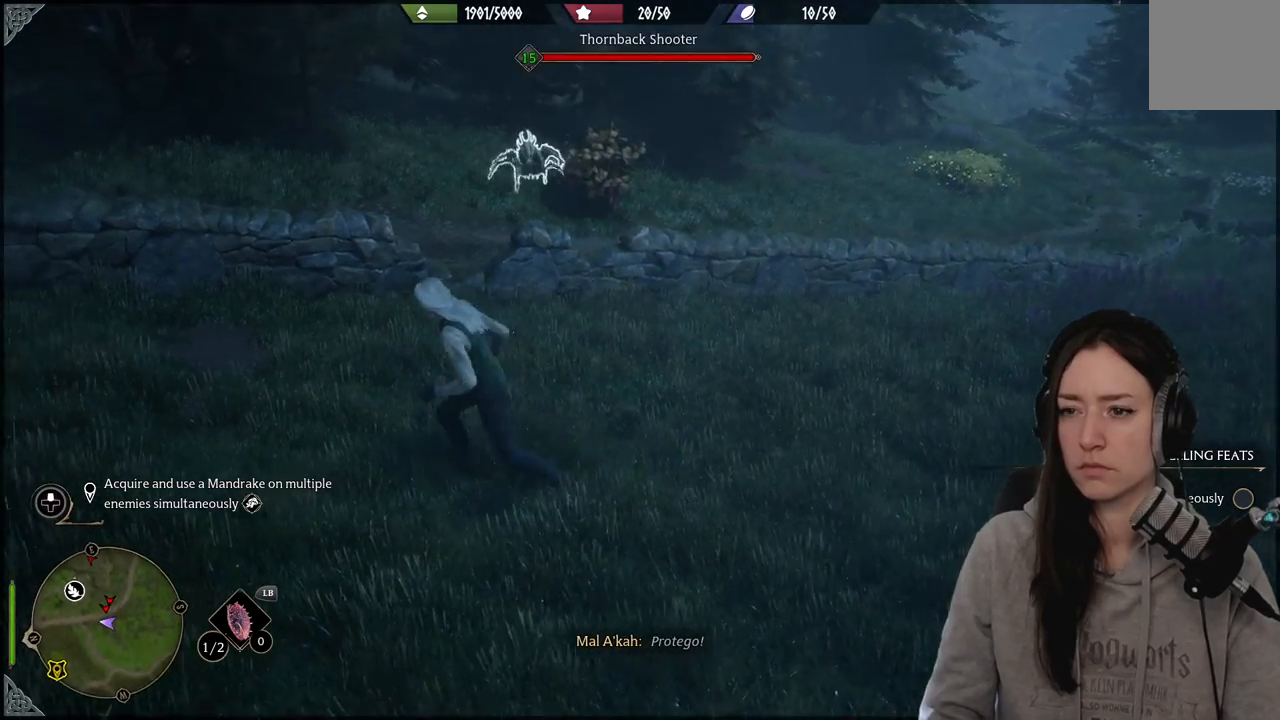
{"buttons": [], "left_stick": "center", "right_stick": "center", "events": [[50, "right_stick", "up"], [200, "right_stick", "center"], [217, "left_stick", "up"], [317, "left_stick", "center"]]}